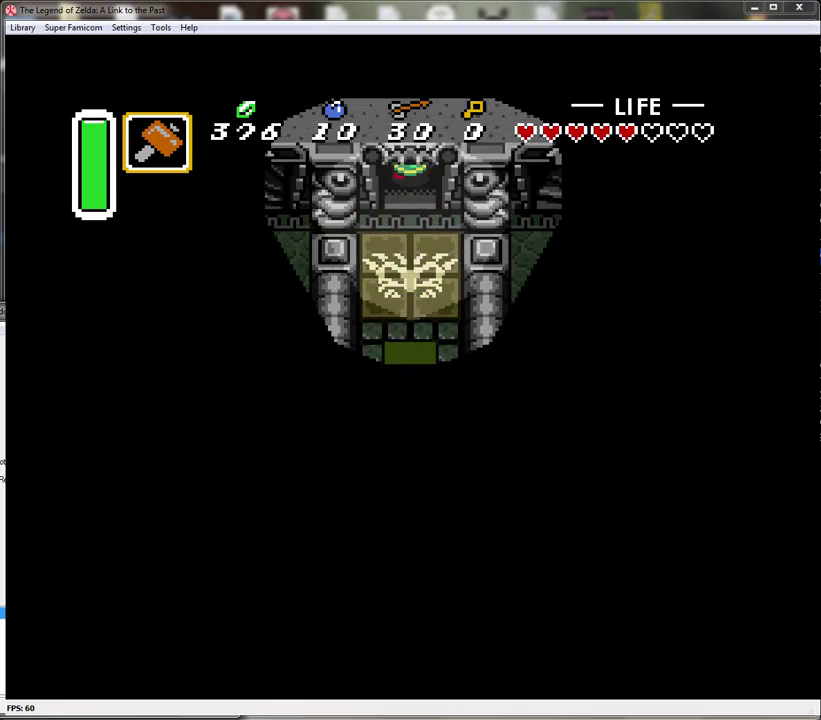
Gameplay with a controller (Nintendo layout); each line is a JSON object with the inputs held at the frame after it. "events" lists button and stick changes between this image and that frame as [ms after this image, input, new state], when the widget could be followed in between. Not read: L3 R3.
{"buttons": ["DPAD_UP"], "events": []}
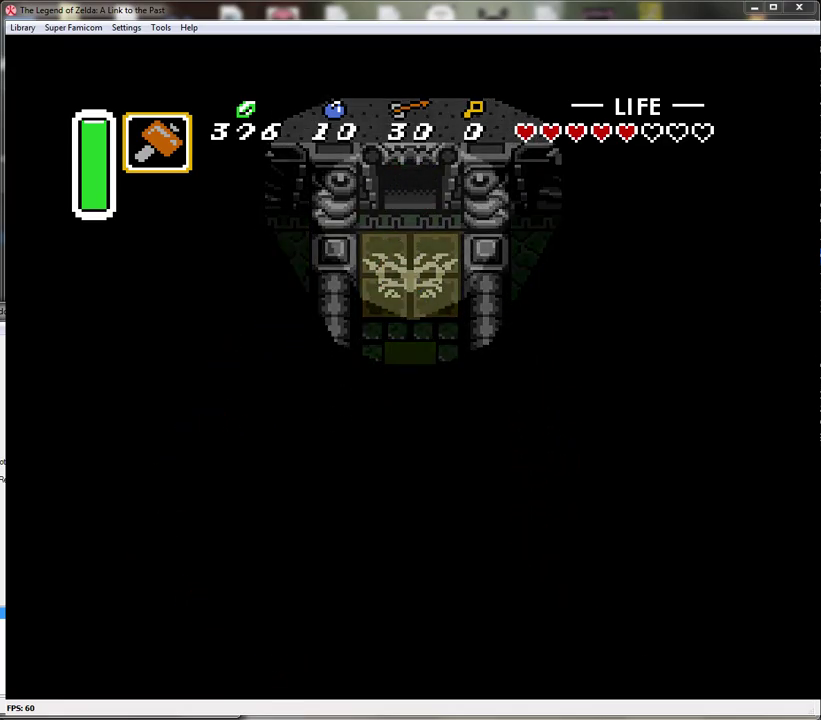
{"buttons": [], "events": [[333, "DPAD_UP", "up"]]}
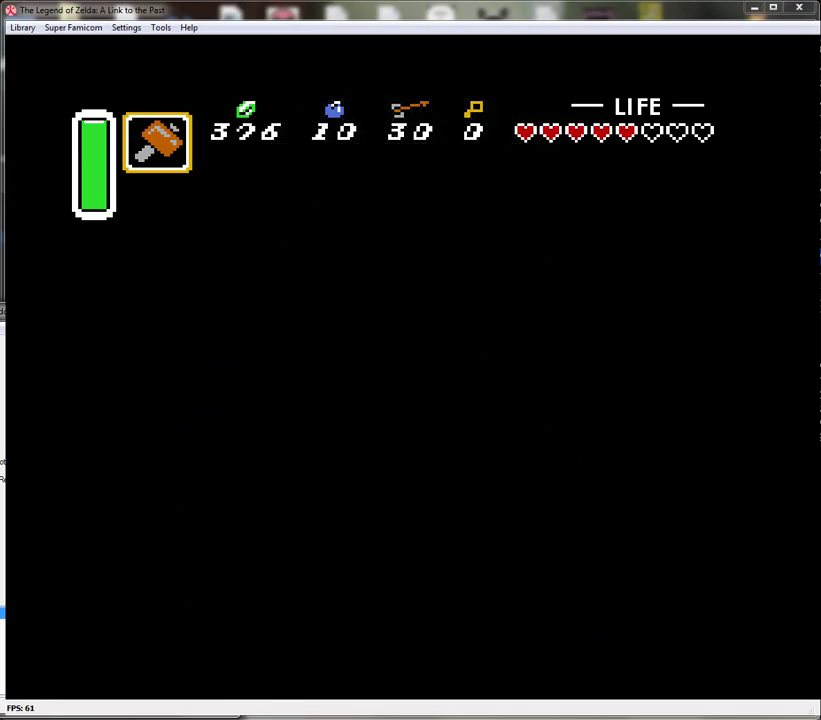
{"buttons": [], "events": []}
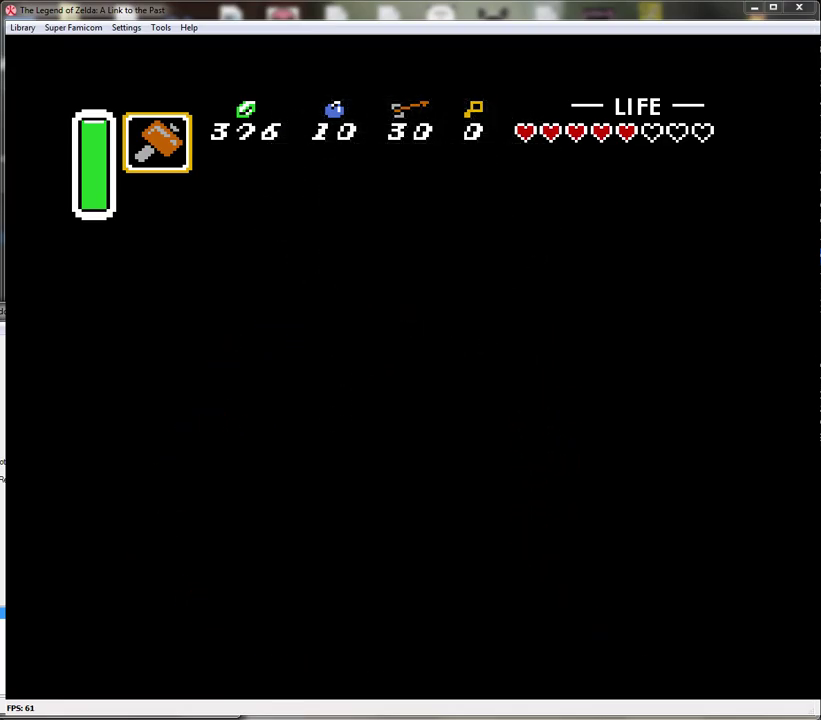
{"buttons": [], "events": []}
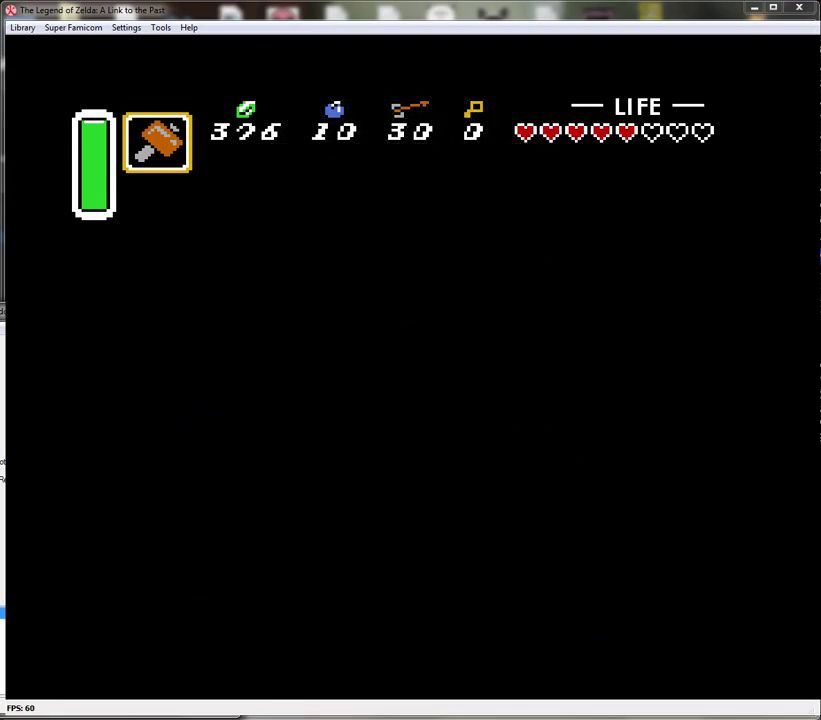
{"buttons": [], "events": []}
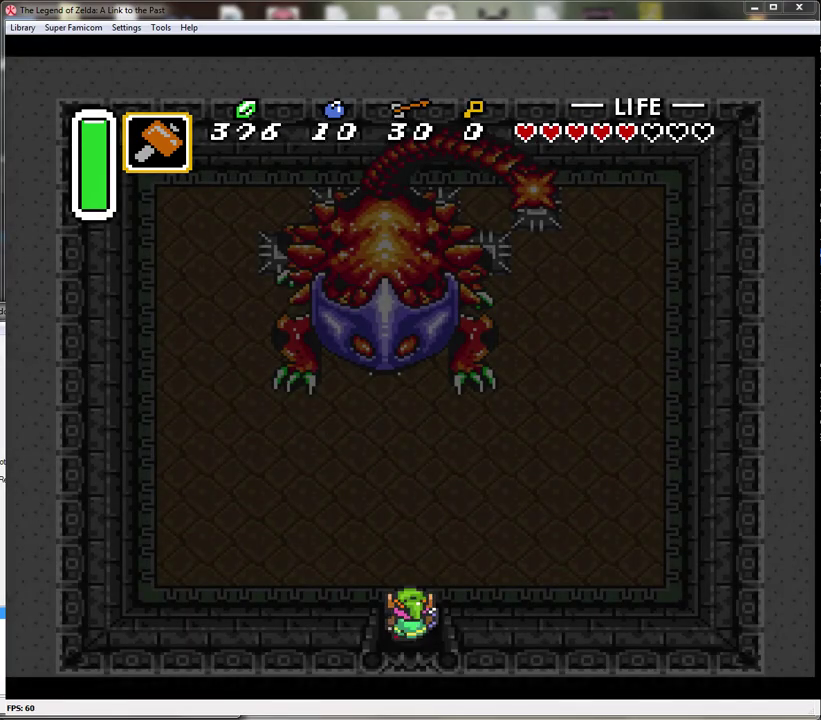
{"buttons": ["DPAD_UP", "DPAD_LEFT"], "events": [[283, "DPAD_UP", "down"], [450, "DPAD_LEFT", "down"]]}
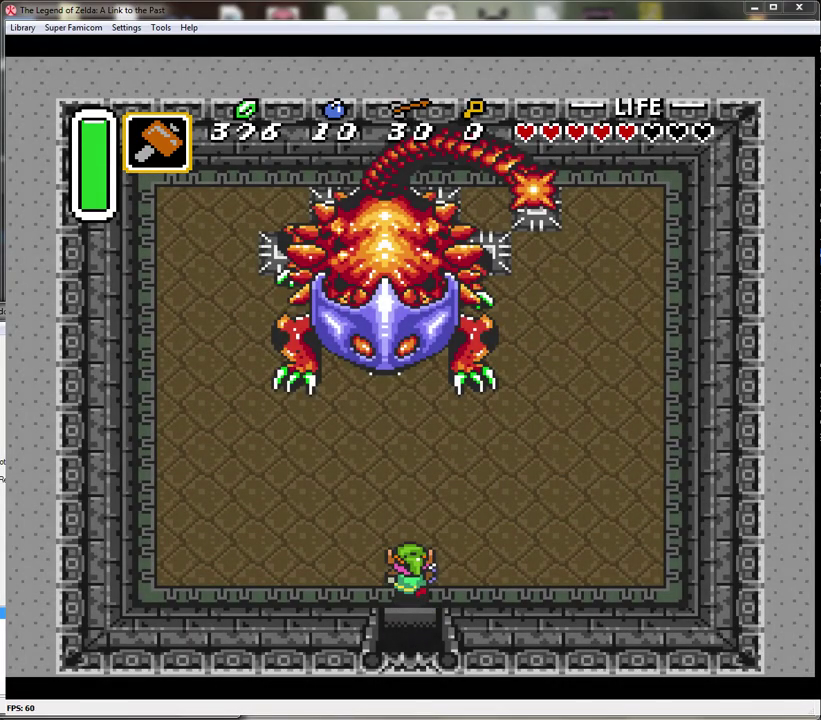
{"buttons": ["B"], "events": [[217, "DPAD_LEFT", "up"], [417, "B", "down"], [450, "DPAD_UP", "up"]]}
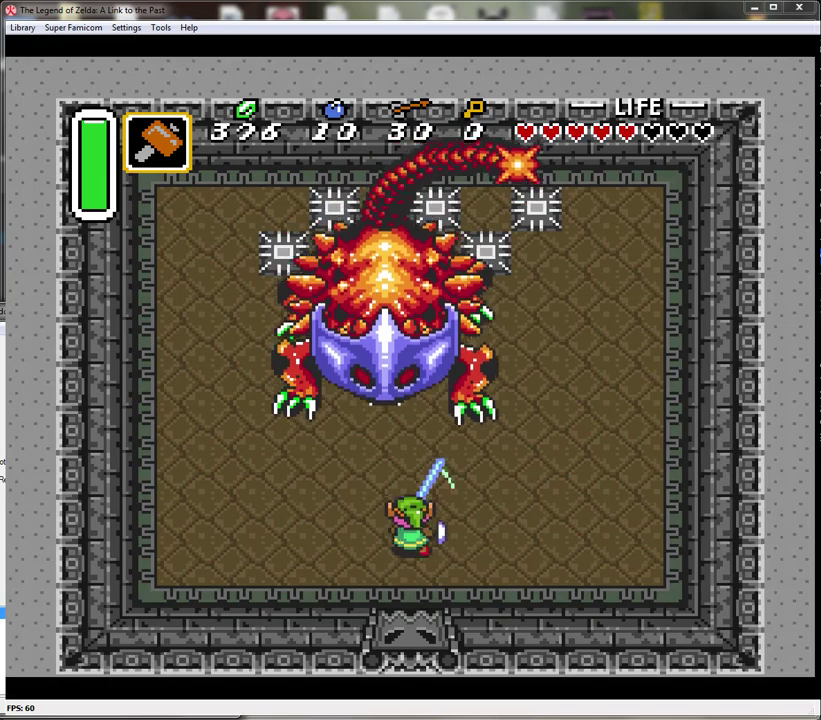
{"buttons": ["B", "Y", "DPAD_UP"], "events": [[417, "DPAD_UP", "down"], [500, "Y", "down"]]}
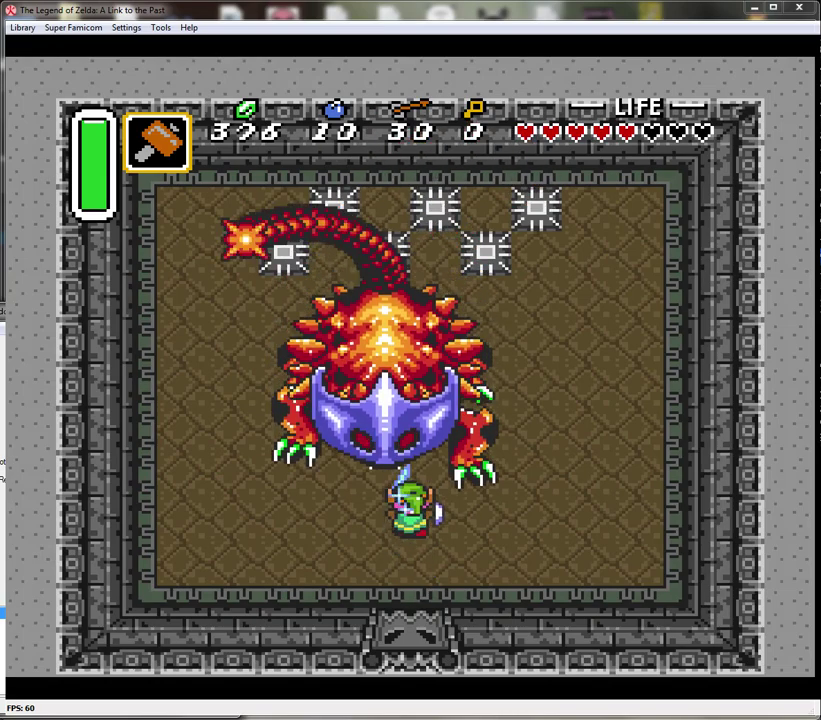
{"buttons": ["B", "DPAD_UP", "DPAD_LEFT"], "events": [[67, "DPAD_UP", "up"], [217, "Y", "up"], [383, "DPAD_LEFT", "down"], [383, "DPAD_UP", "down"]]}
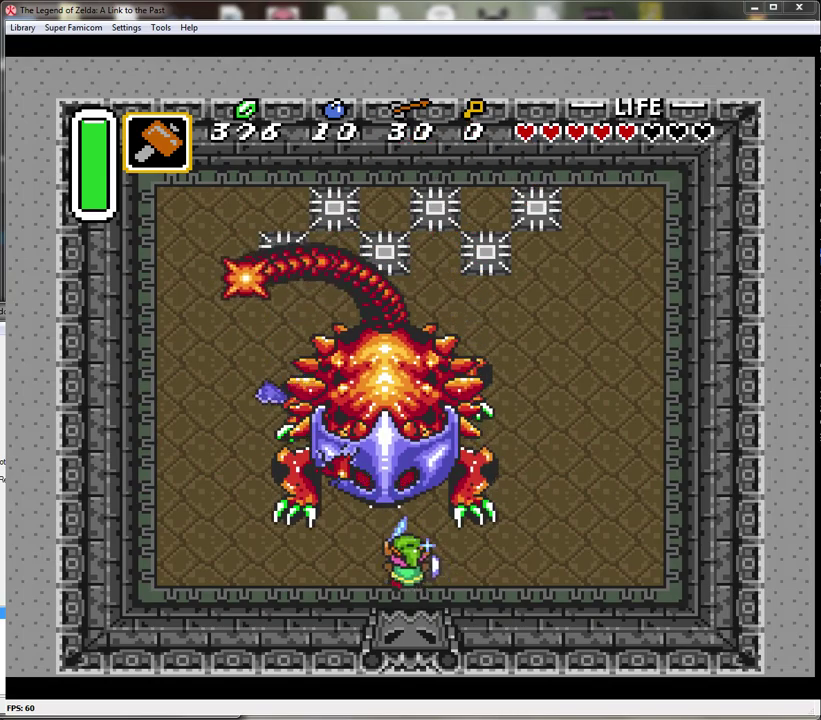
{"buttons": ["B", "DPAD_UP"], "events": [[67, "DPAD_LEFT", "up"], [183, "Y", "down"], [283, "DPAD_UP", "up"], [383, "DPAD_UP", "down"], [383, "Y", "up"]]}
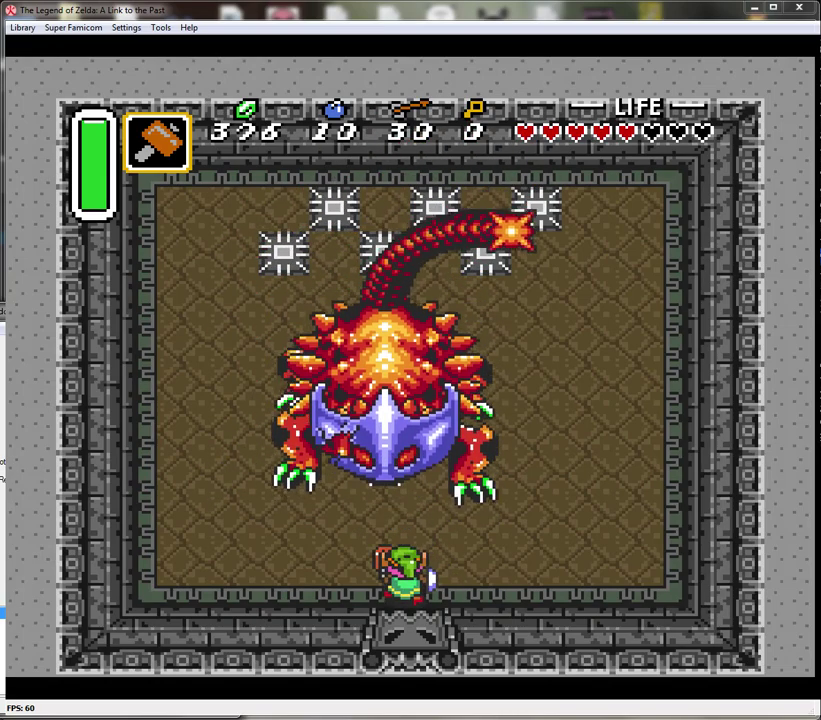
{"buttons": ["B", "DPAD_UP"], "events": []}
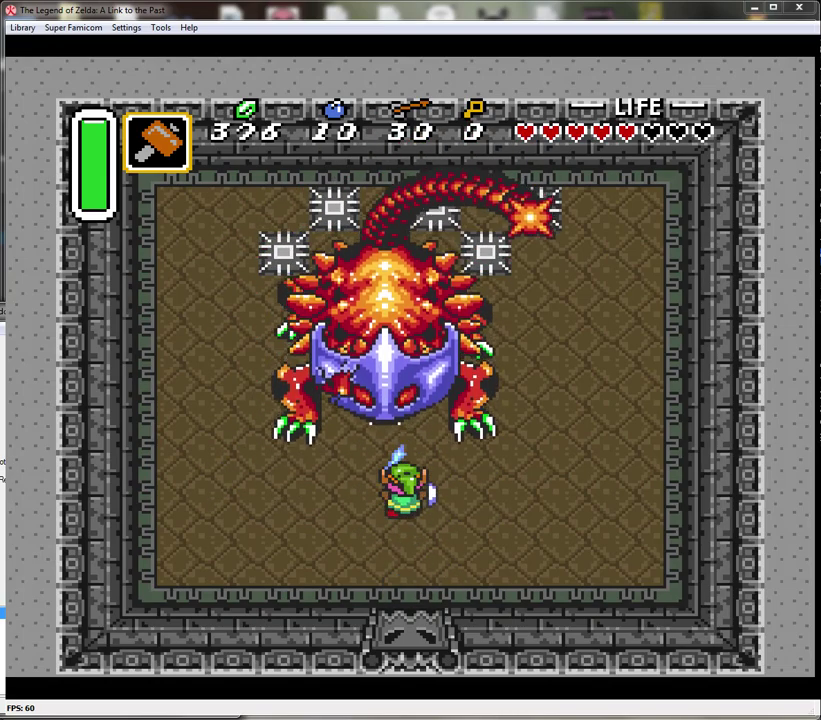
{"buttons": ["B", "Y", "DPAD_UP"], "events": [[467, "Y", "down"]]}
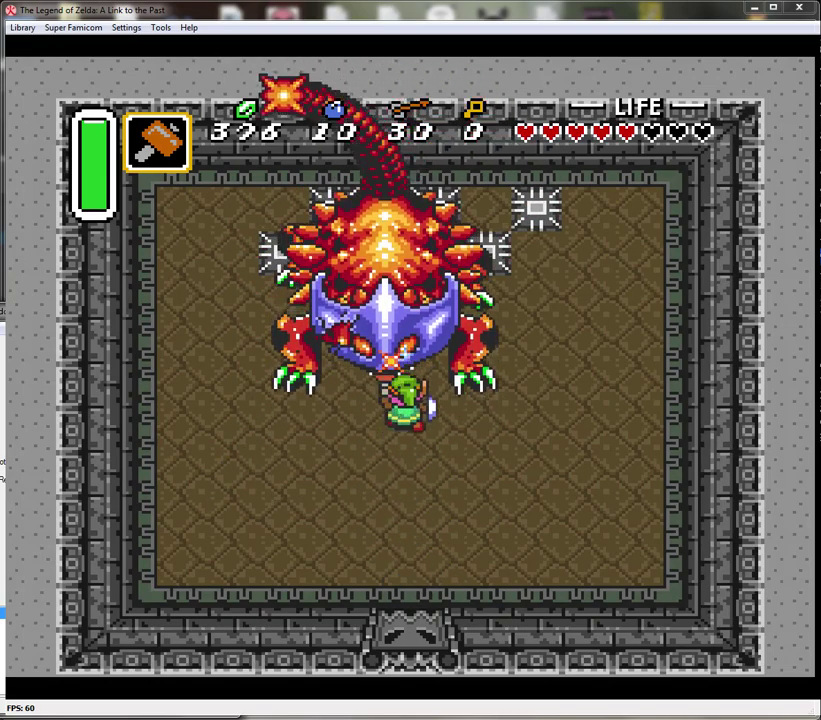
{"buttons": ["B", "DPAD_UP"], "events": [[67, "DPAD_UP", "up"], [167, "Y", "up"], [283, "DPAD_UP", "down"], [383, "DPAD_LEFT", "down"], [500, "DPAD_LEFT", "up"]]}
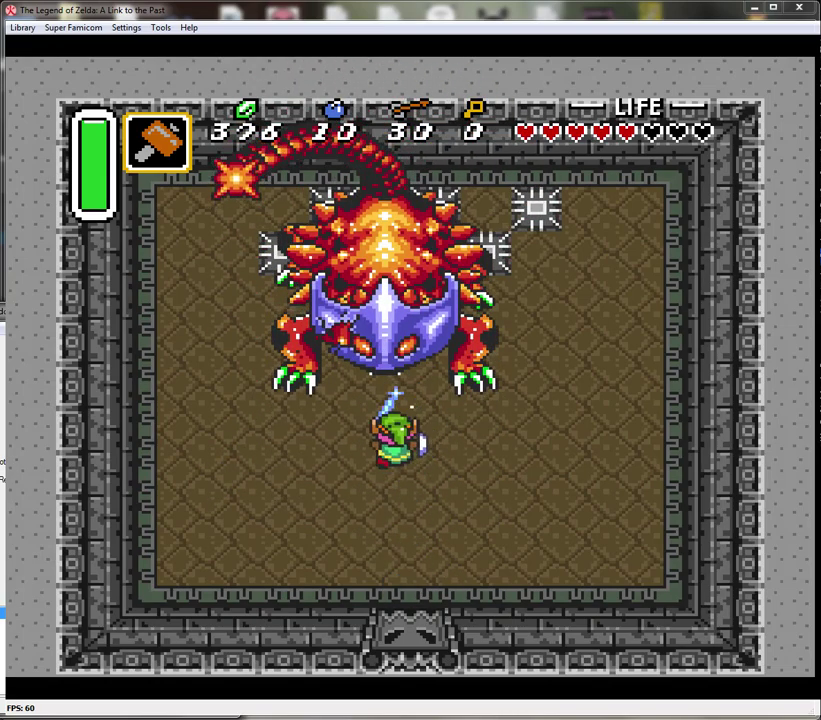
{"buttons": ["B"], "events": [[217, "Y", "down"], [250, "DPAD_UP", "up"], [383, "Y", "up"]]}
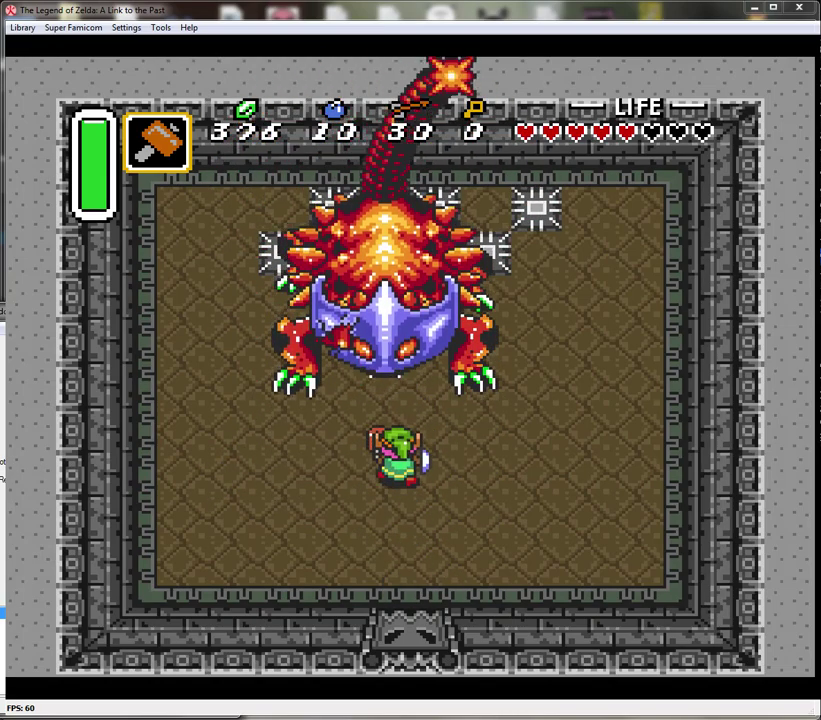
{"buttons": ["B"], "events": [[33, "DPAD_UP", "down"], [217, "Y", "down"], [283, "DPAD_UP", "up"], [433, "Y", "up"]]}
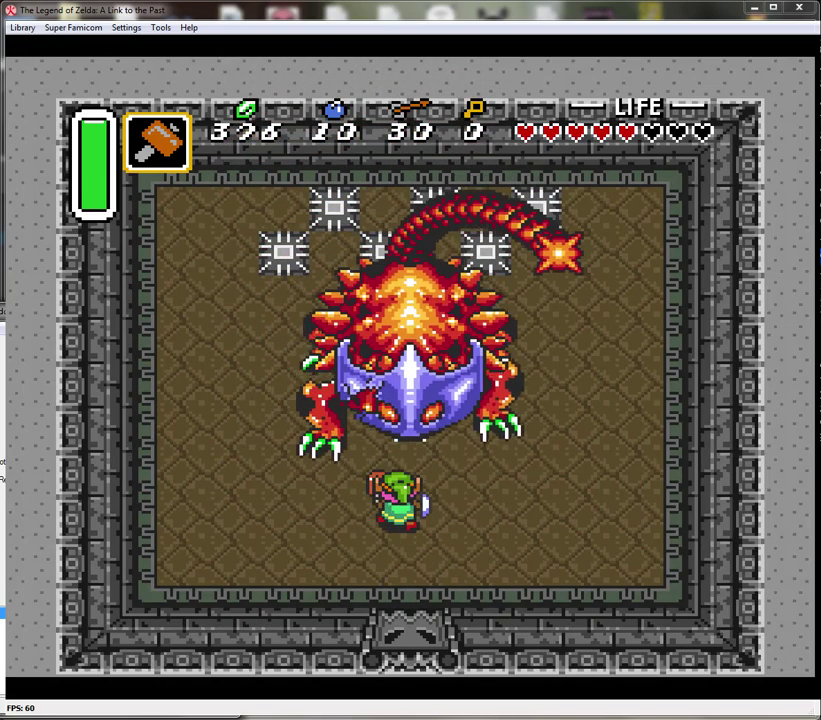
{"buttons": ["B", "DPAD_RIGHT"], "events": [[67, "DPAD_UP", "down"], [117, "DPAD_RIGHT", "down"], [167, "DPAD_RIGHT", "up"], [217, "Y", "down"], [283, "DPAD_UP", "up"], [433, "Y", "up"], [500, "DPAD_RIGHT", "down"]]}
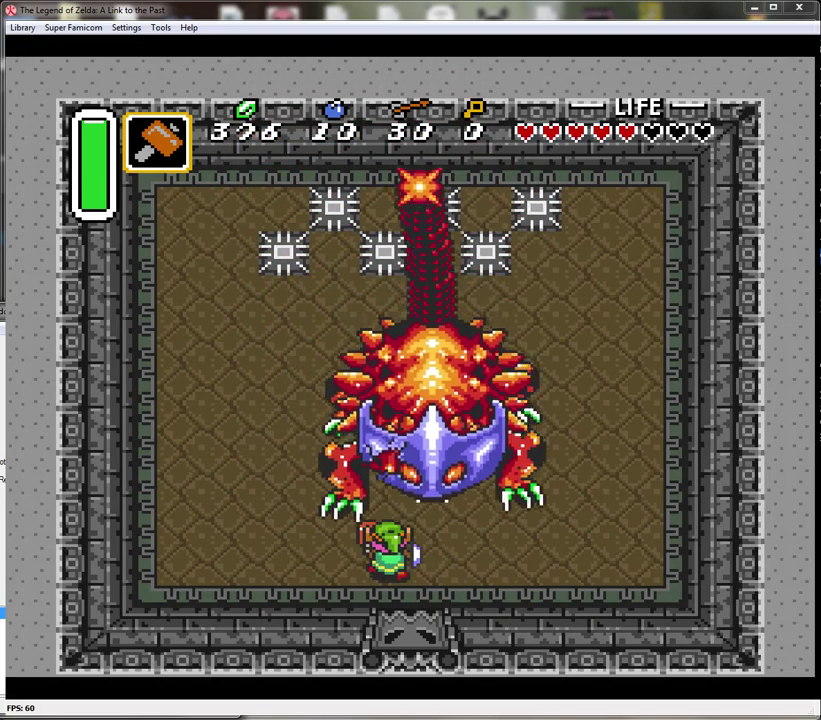
{"buttons": ["B", "DPAD_UP", "DPAD_RIGHT"], "events": [[150, "DPAD_UP", "down"], [217, "Y", "down"], [467, "Y", "up"]]}
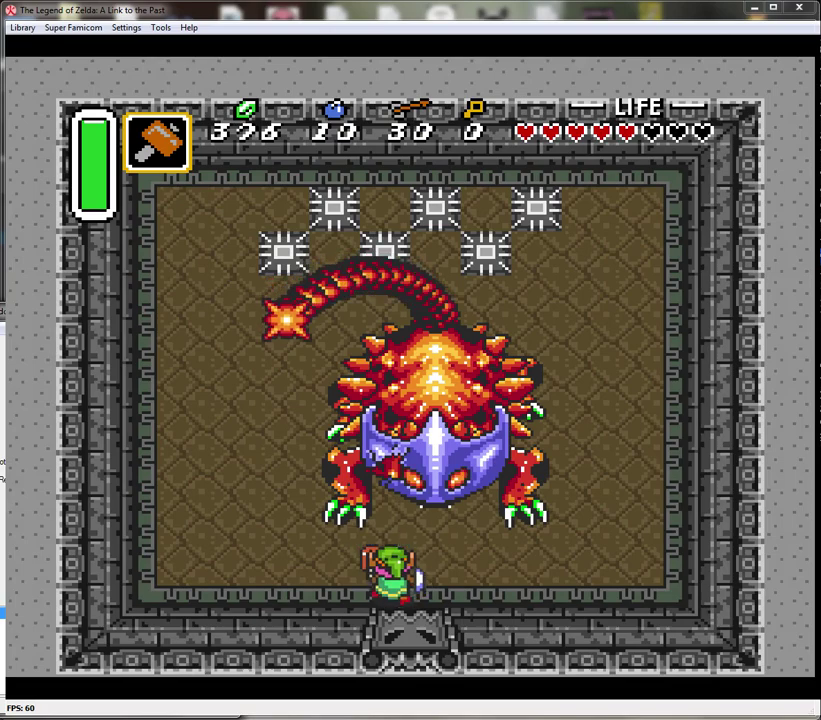
{"buttons": ["B", "Y", "DPAD_UP", "DPAD_RIGHT"], "events": [[250, "DPAD_RIGHT", "up"], [400, "Y", "down"], [433, "DPAD_RIGHT", "down"]]}
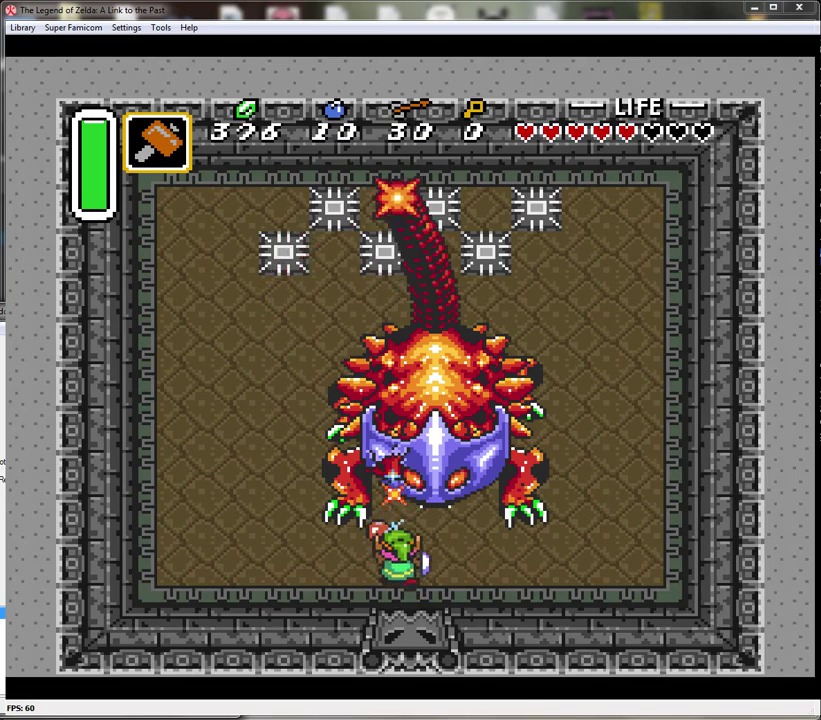
{"buttons": ["B", "DPAD_UP", "DPAD_RIGHT"], "events": [[83, "Y", "up"]]}
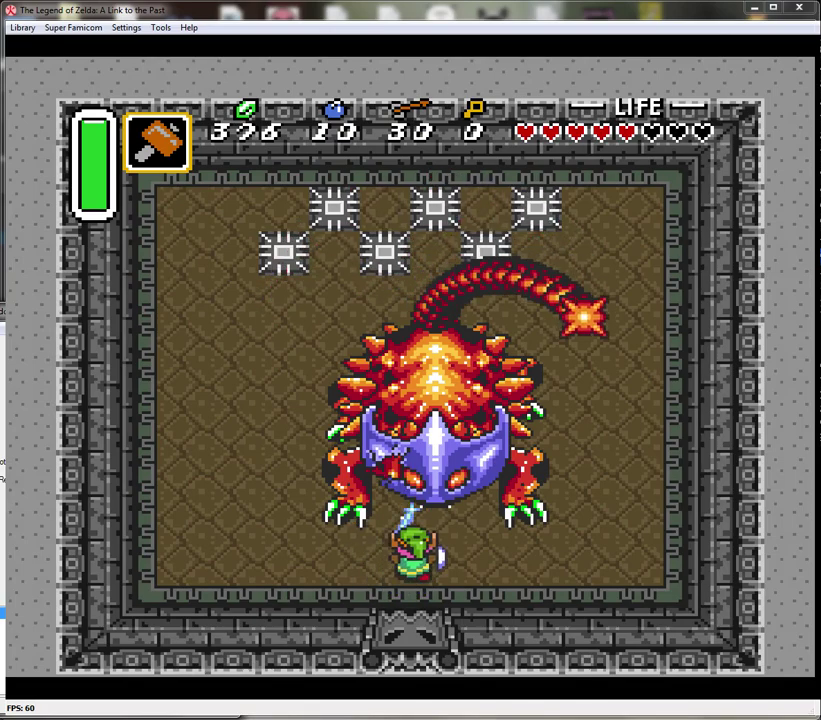
{"buttons": ["B", "DPAD_UP"], "events": [[100, "Y", "down"], [117, "DPAD_RIGHT", "up"], [283, "Y", "up"], [300, "DPAD_UP", "up"], [400, "DPAD_UP", "down"]]}
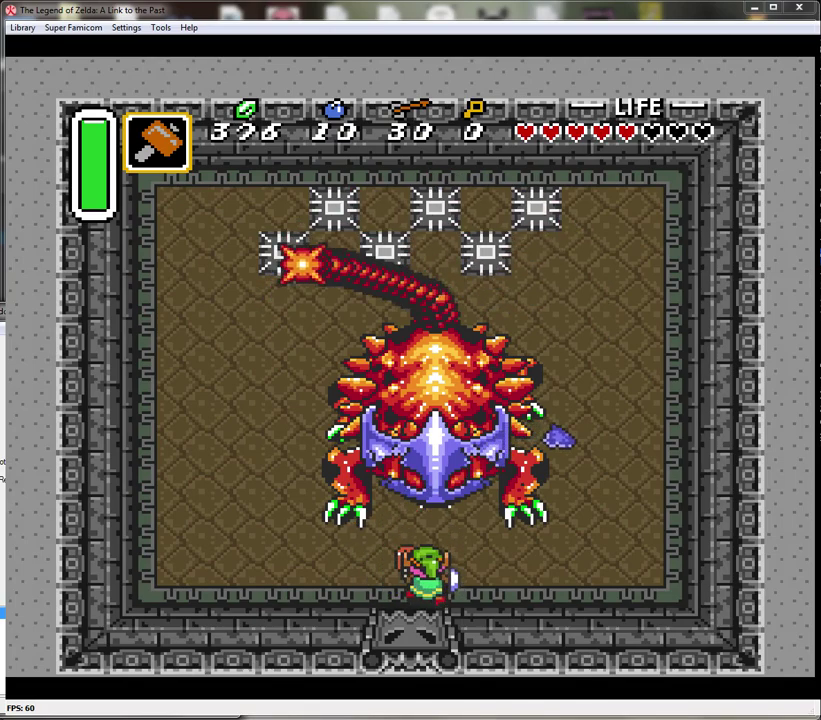
{"buttons": ["B", "DPAD_UP"], "events": [[217, "Y", "down"], [300, "DPAD_UP", "up"], [400, "Y", "up"], [467, "DPAD_UP", "down"]]}
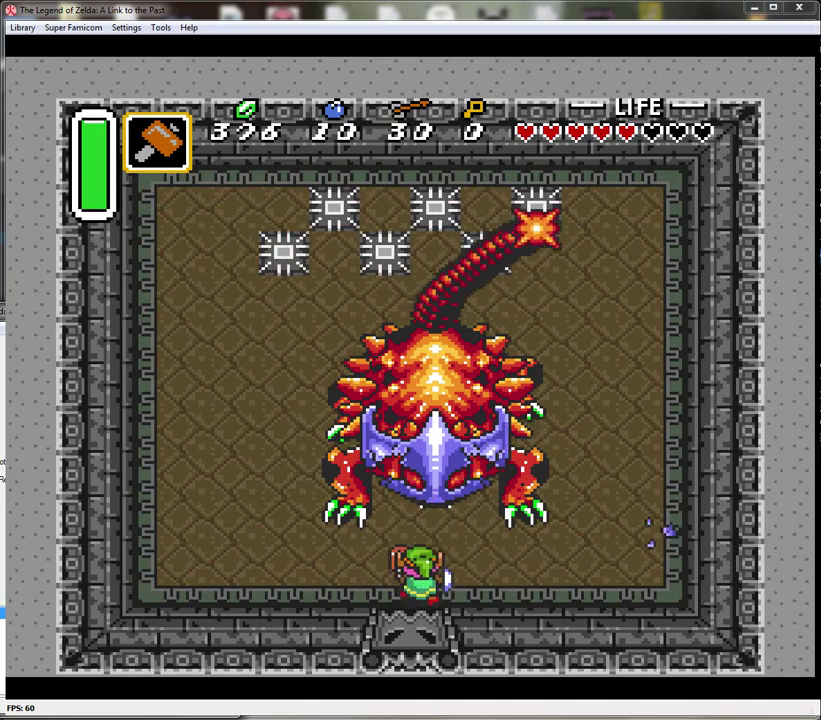
{"buttons": ["B", "Y"], "events": [[33, "DPAD_RIGHT", "down"], [217, "DPAD_RIGHT", "up"], [367, "Y", "down"], [467, "DPAD_UP", "up"]]}
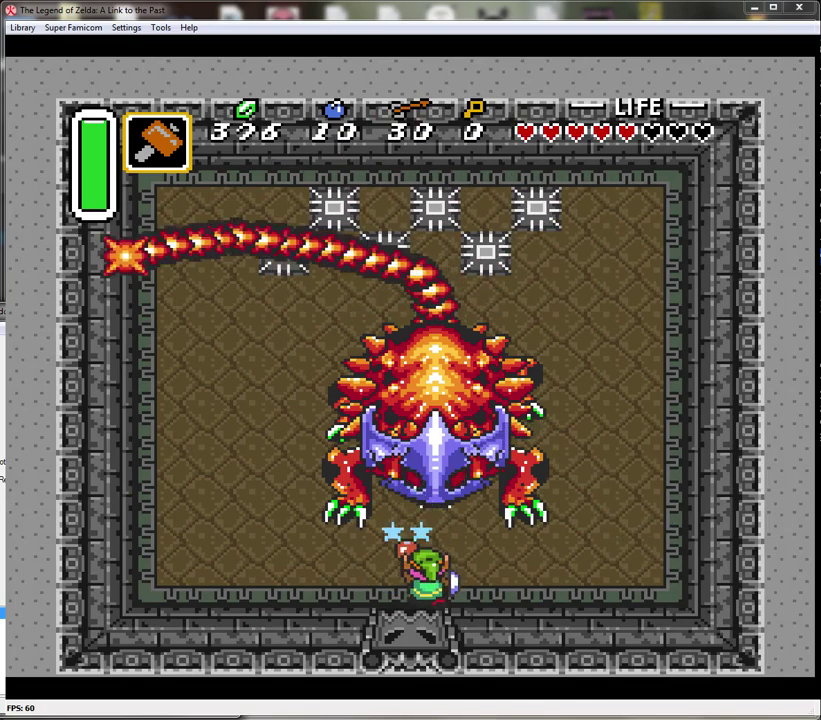
{"buttons": ["B", "DPAD_UP"], "events": [[50, "Y", "up"], [117, "DPAD_UP", "down"]]}
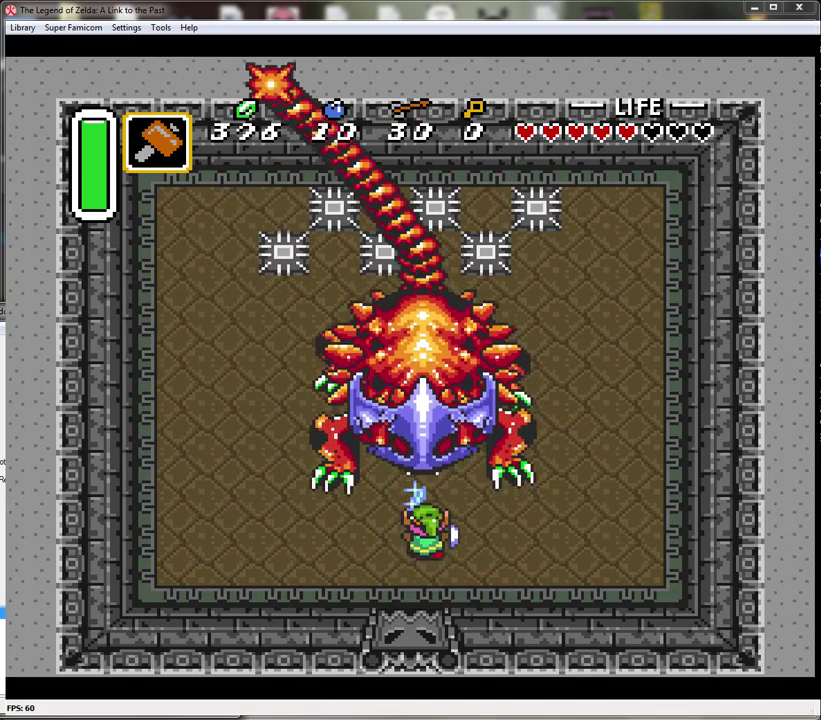
{"buttons": ["B", "DPAD_UP"], "events": [[67, "Y", "down"], [183, "Y", "up"], [367, "DPAD_LEFT", "down"], [483, "DPAD_LEFT", "up"]]}
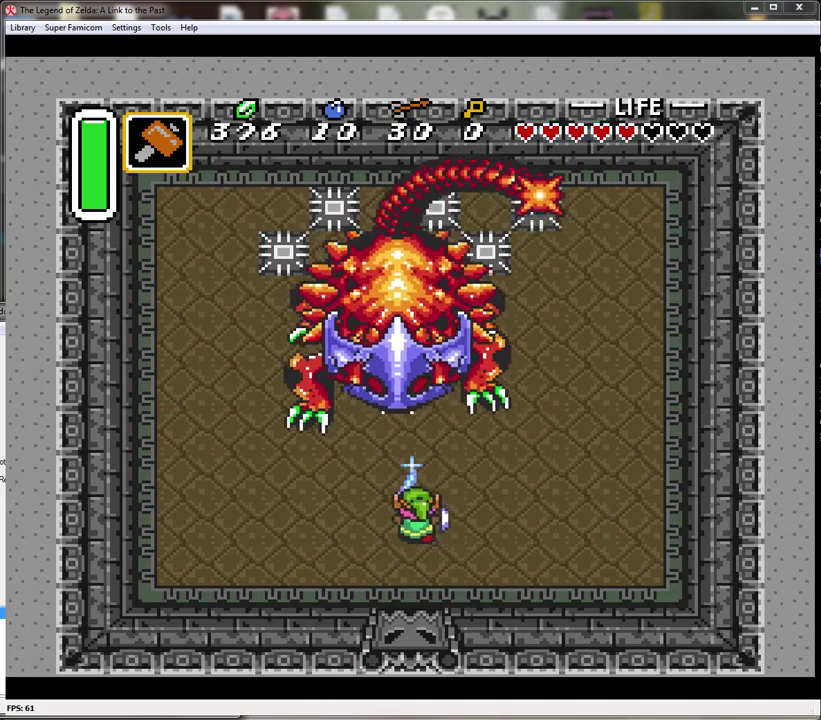
{"buttons": ["B", "DPAD_UP"], "events": [[333, "DPAD_LEFT", "down"], [500, "DPAD_LEFT", "up"]]}
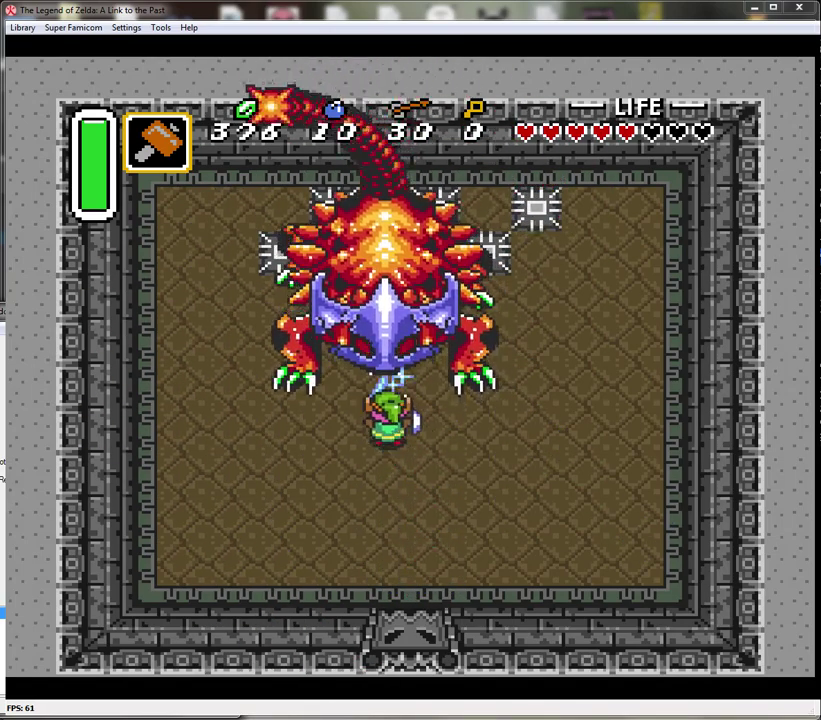
{"buttons": ["B", "DPAD_UP"], "events": [[83, "Y", "down"], [183, "DPAD_UP", "up"], [300, "Y", "up"], [367, "DPAD_UP", "down"]]}
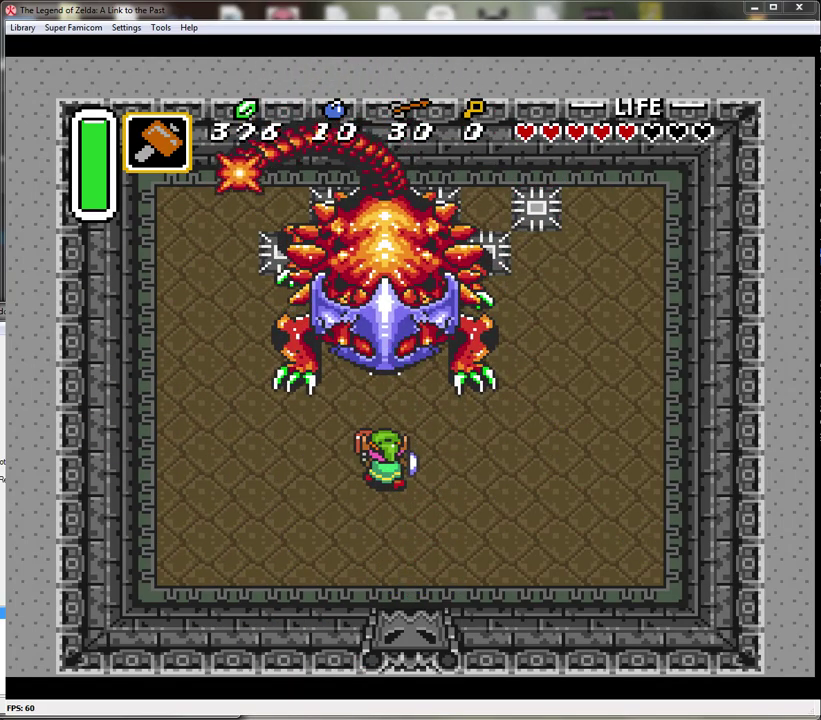
{"buttons": ["B", "DPAD_UP"], "events": [[233, "Y", "down"], [300, "DPAD_UP", "up"], [433, "Y", "up"], [483, "DPAD_UP", "down"]]}
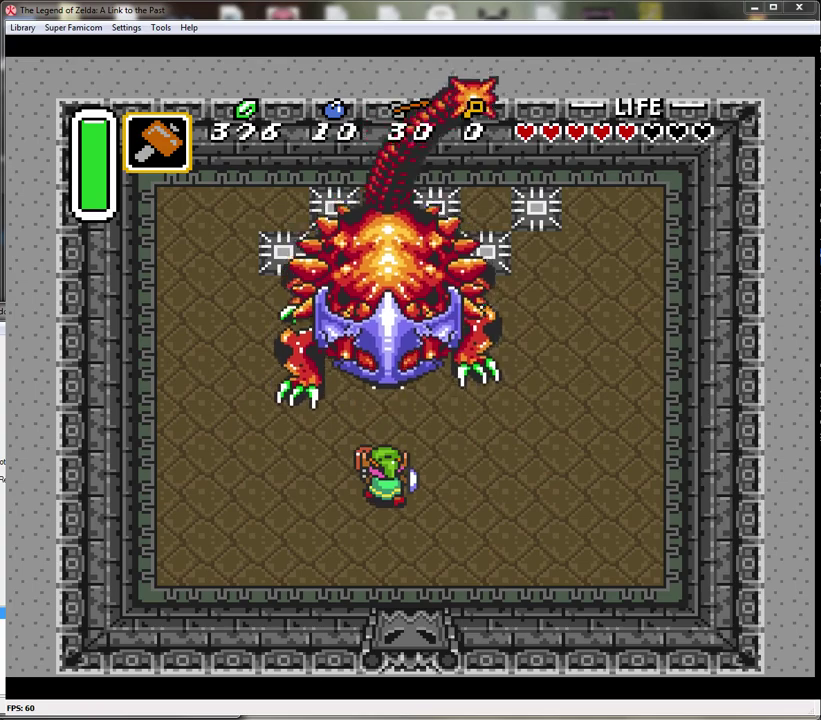
{"buttons": ["B", "Y"], "events": [[250, "Y", "down"], [267, "DPAD_UP", "up"]]}